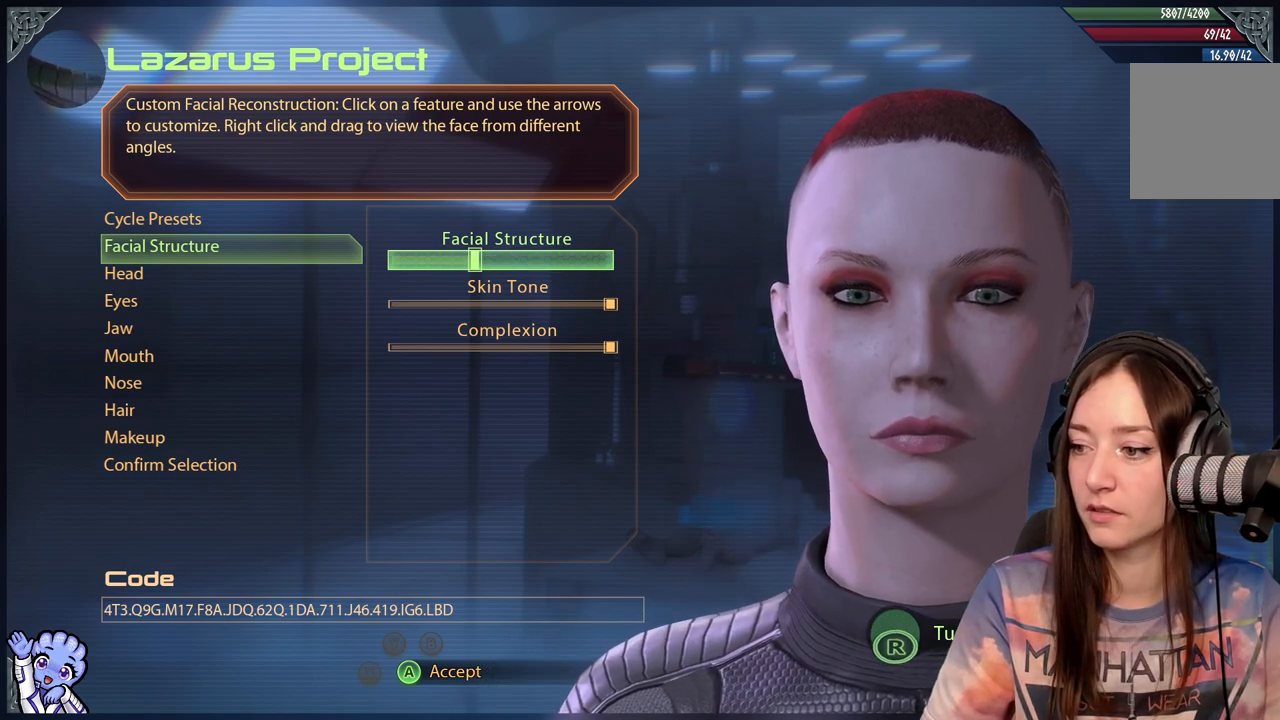
Gameplay with a controller (Xbox layout); each line is a JSON object with the inputs held at the frame after it. "events" lists button and stick changes between this image and that frame as [ms after this image, input, new state], when the widget could be followed in between.
{"buttons": [], "left_stick": "center", "right_stick": "center", "events": [[33, "left_stick", "left"], [250, "left_stick", "center"]]}
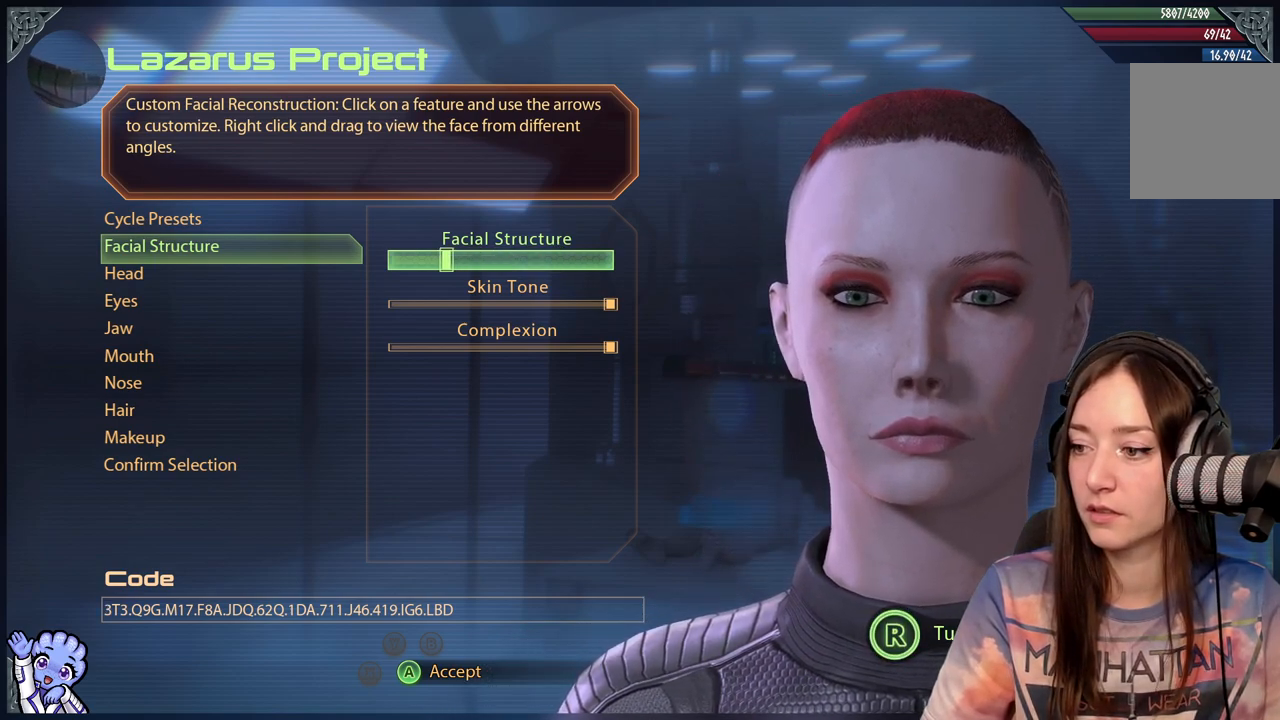
{"buttons": [], "left_stick": "right", "right_stick": "center", "events": [[167, "left_stick", "right"], [333, "left_stick", "center"], [417, "left_stick", "right"]]}
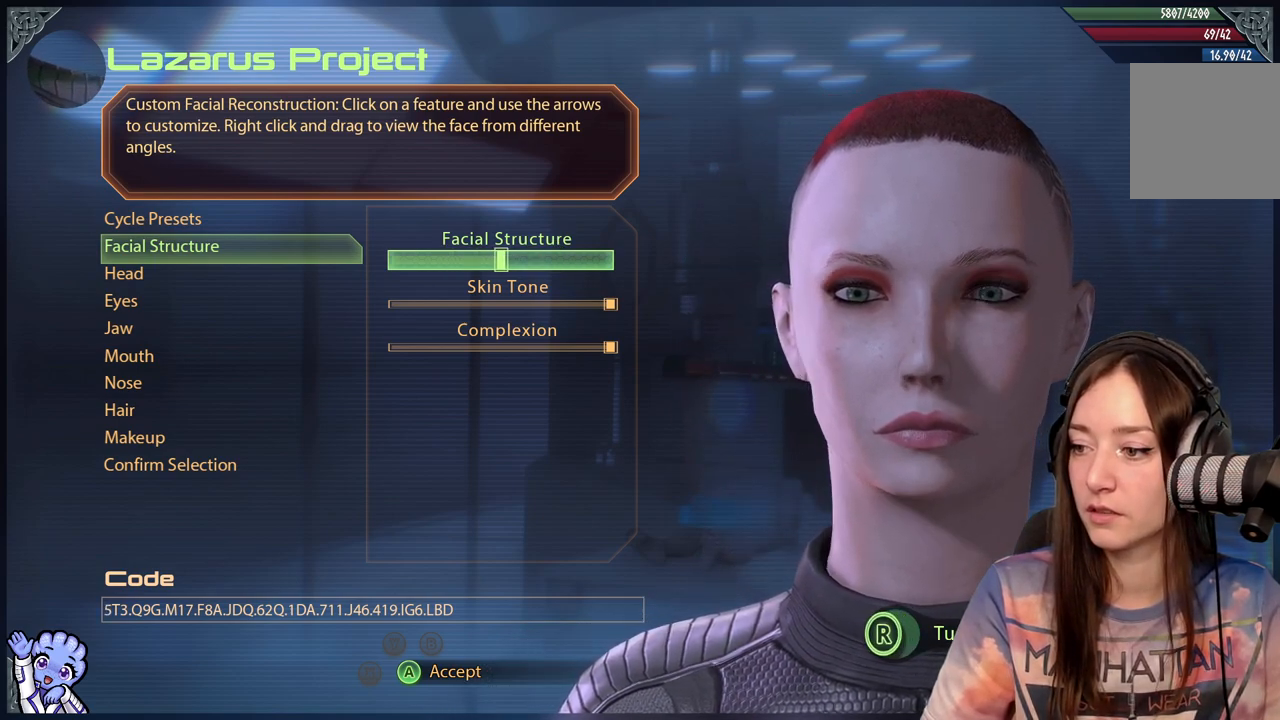
{"buttons": [], "left_stick": "center", "right_stick": "center", "events": [[67, "left_stick", "center"]]}
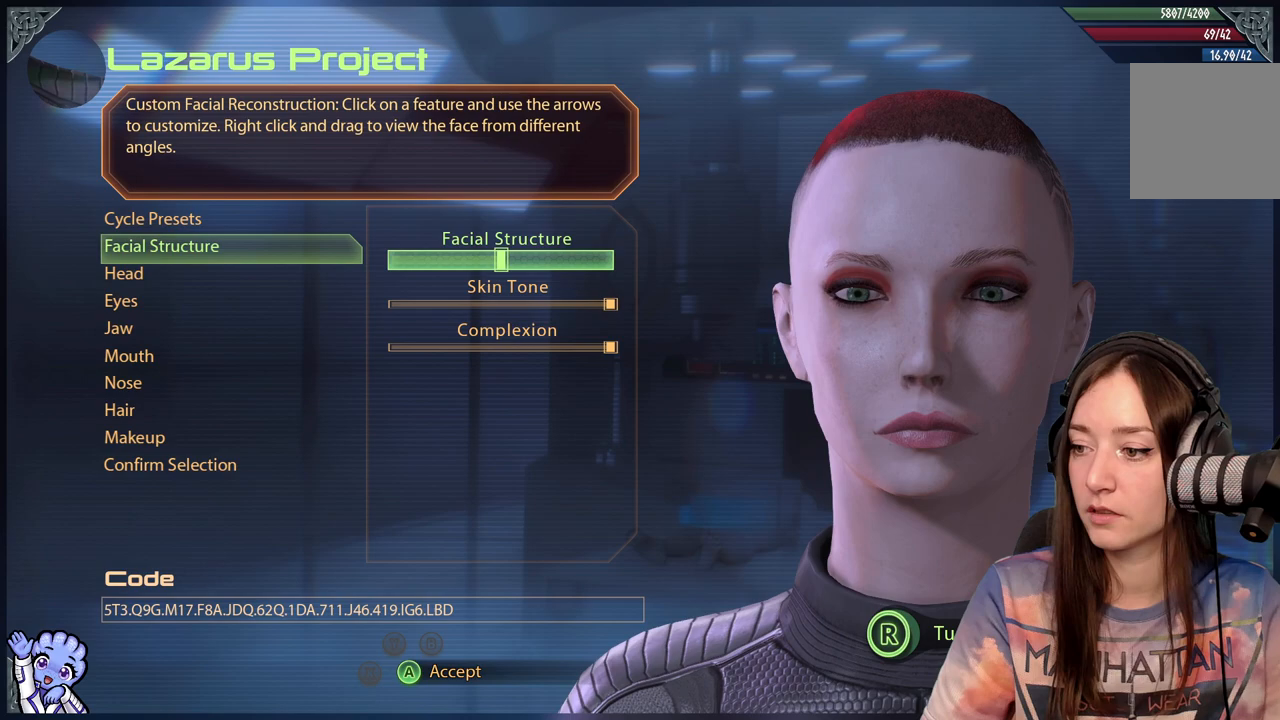
{"buttons": [], "left_stick": "center", "right_stick": "center", "events": [[17, "left_stick", "left"], [267, "left_stick", "center"]]}
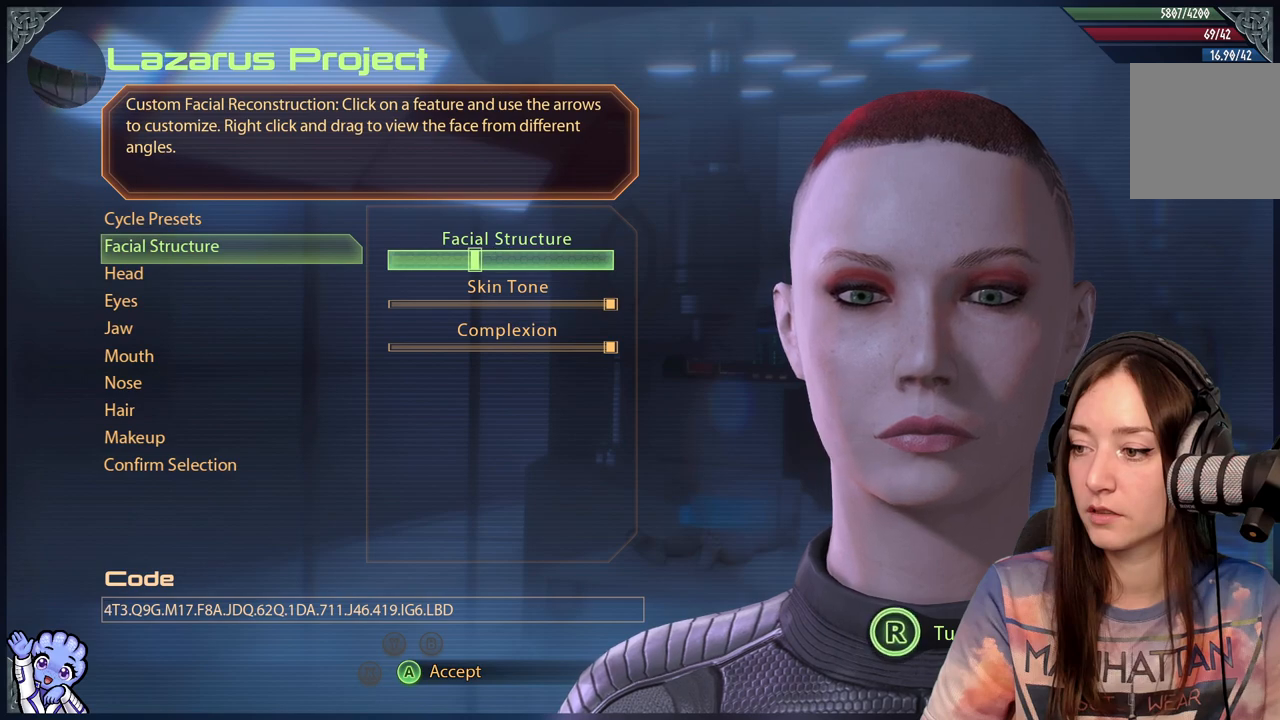
{"buttons": [], "left_stick": "center", "right_stick": "center", "events": [[133, "left_stick", "right"], [267, "left_stick", "center"], [350, "left_stick", "down-right"], [417, "left_stick", "center"]]}
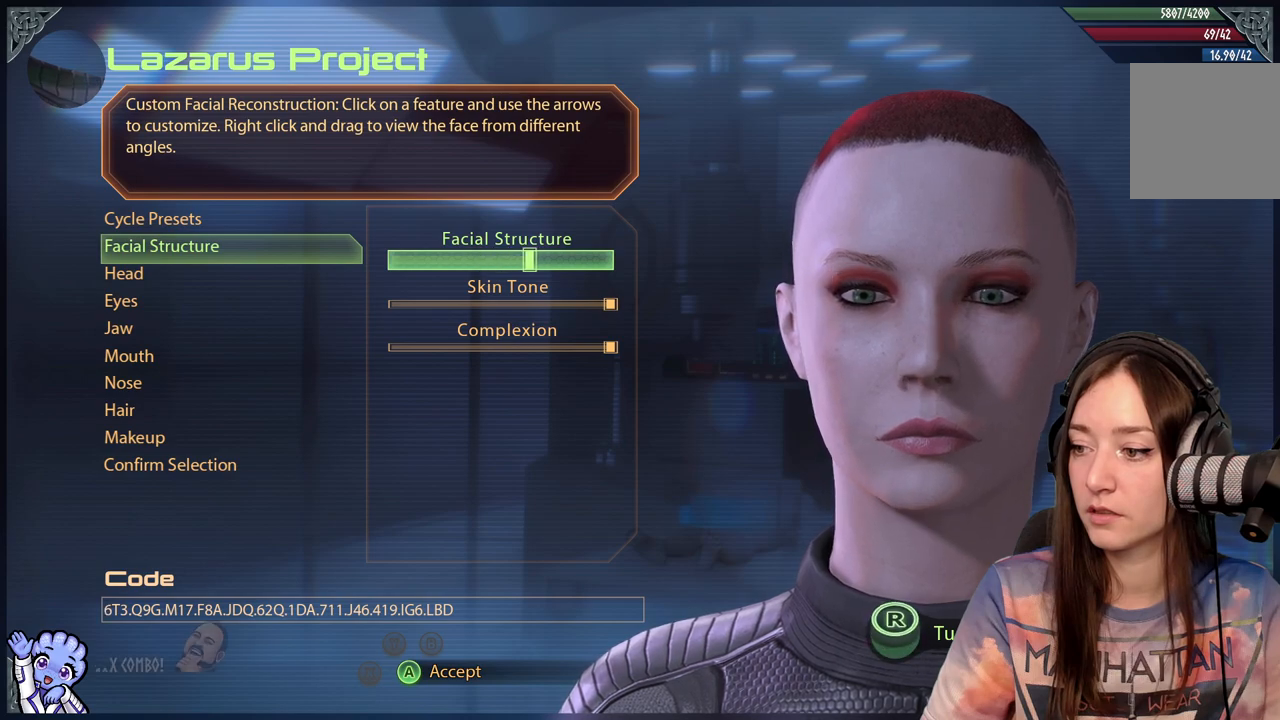
{"buttons": [], "left_stick": "center", "right_stick": "center", "events": [[183, "left_stick", "right"], [367, "left_stick", "center"]]}
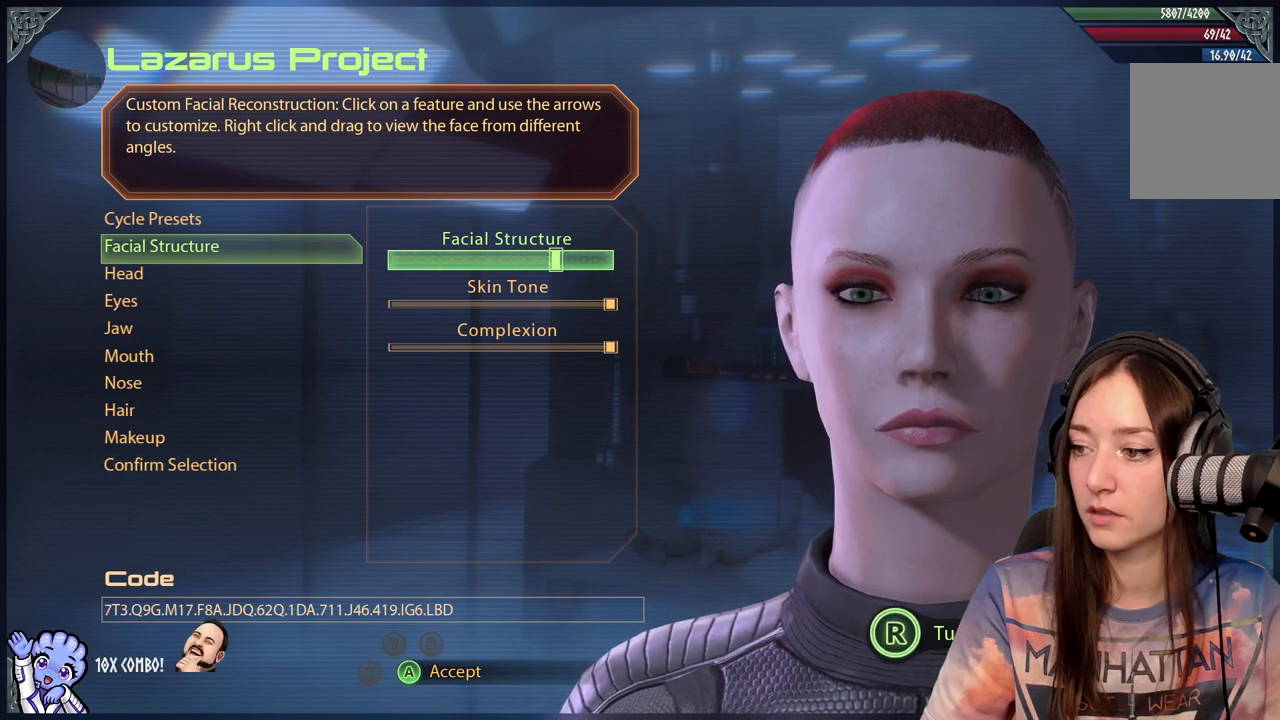
{"buttons": [], "left_stick": "down-right", "right_stick": "center", "events": [[450, "left_stick", "down-right"]]}
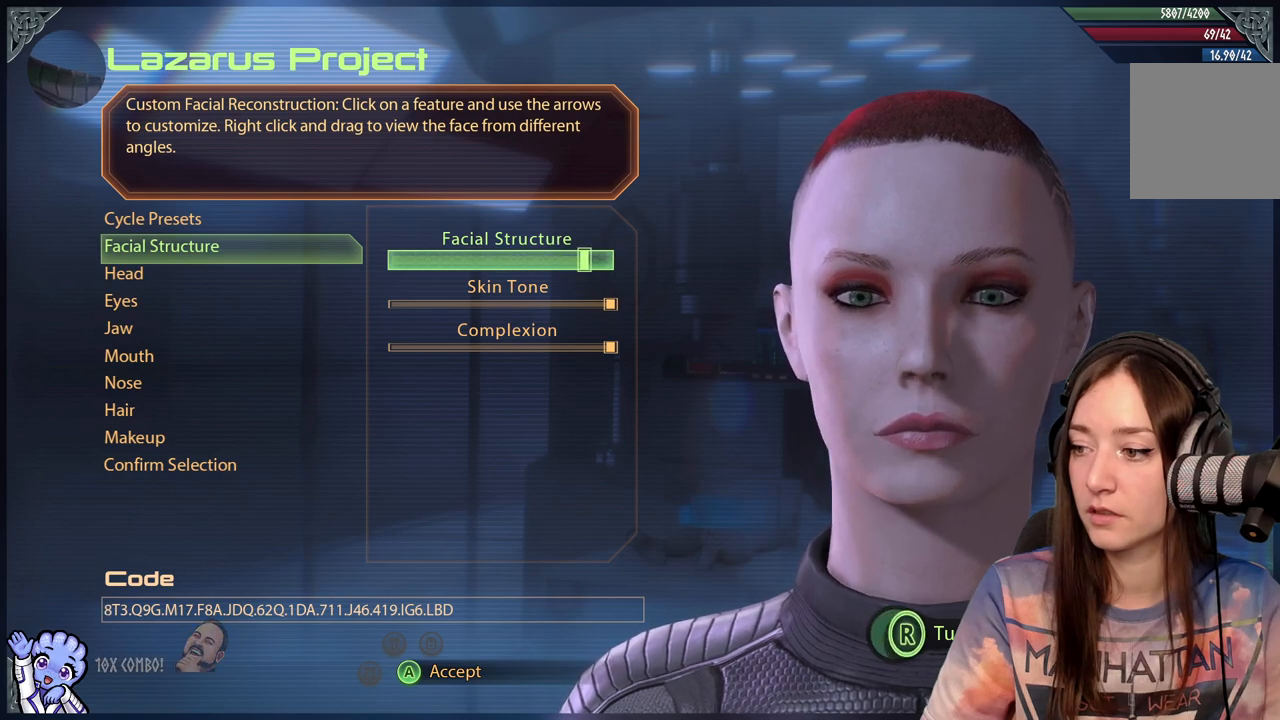
{"buttons": [], "left_stick": "left", "right_stick": "center", "events": [[233, "left_stick", "center"], [483, "left_stick", "left"]]}
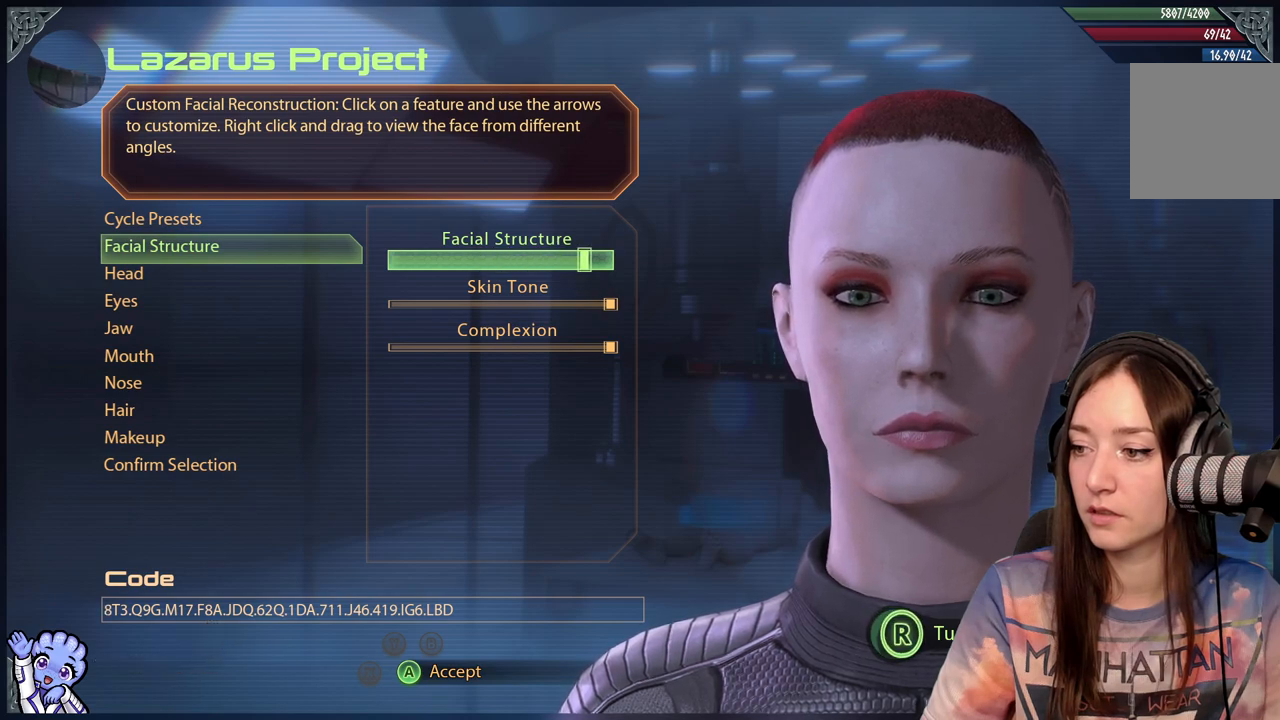
{"buttons": [], "left_stick": "center", "right_stick": "left", "events": [[200, "left_stick", "center"], [333, "right_stick", "left"]]}
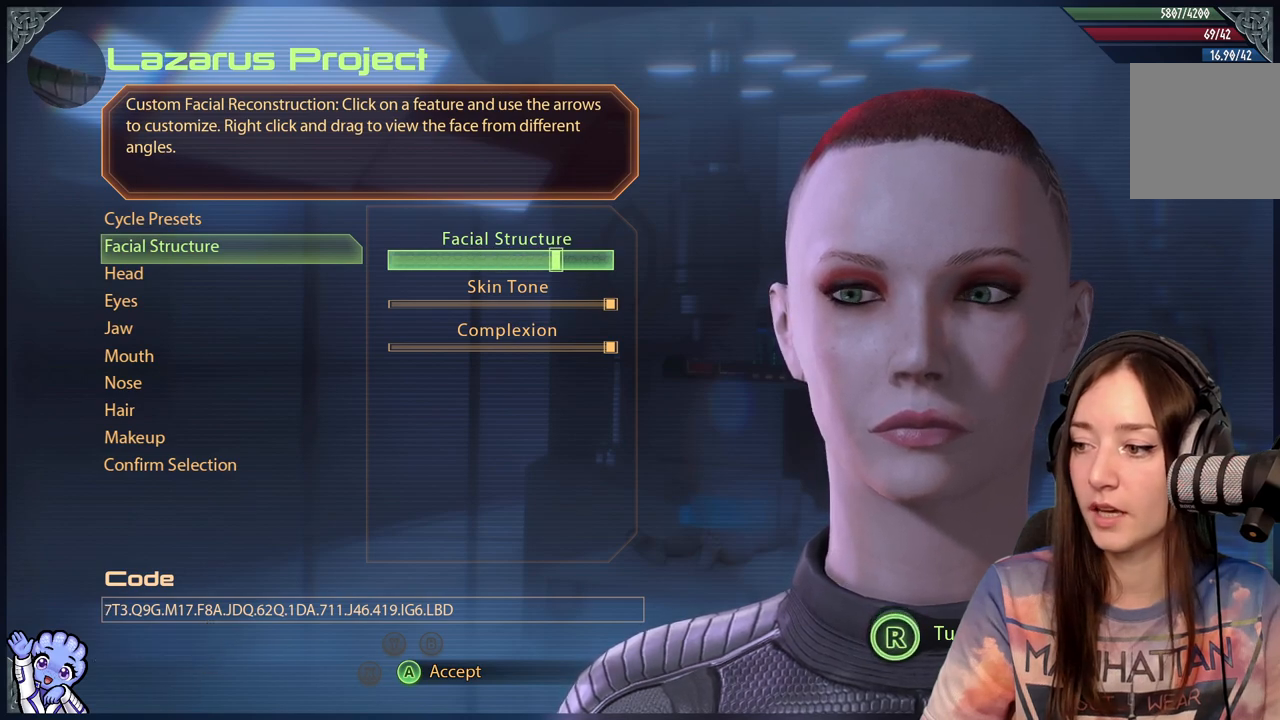
{"buttons": [], "left_stick": "center", "right_stick": "center", "events": [[317, "right_stick", "center"]]}
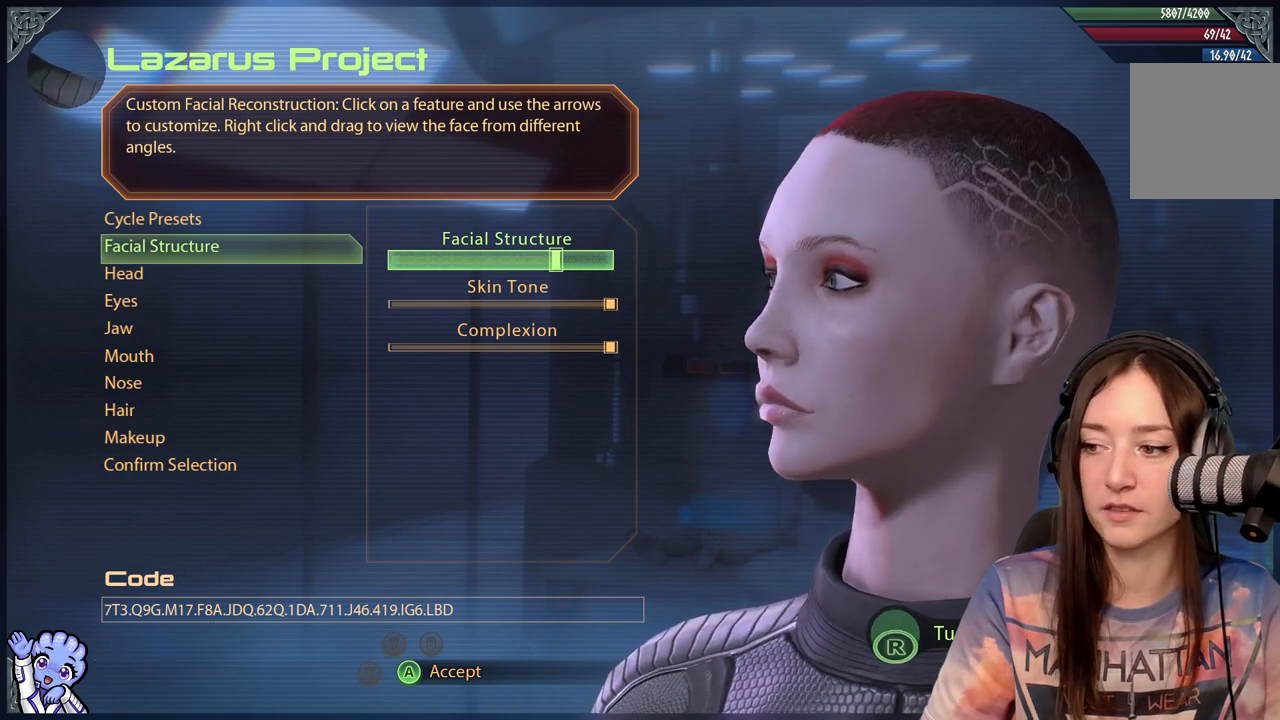
{"buttons": [], "left_stick": "center", "right_stick": "center", "events": [[100, "right_stick", "down-right"], [267, "right_stick", "center"]]}
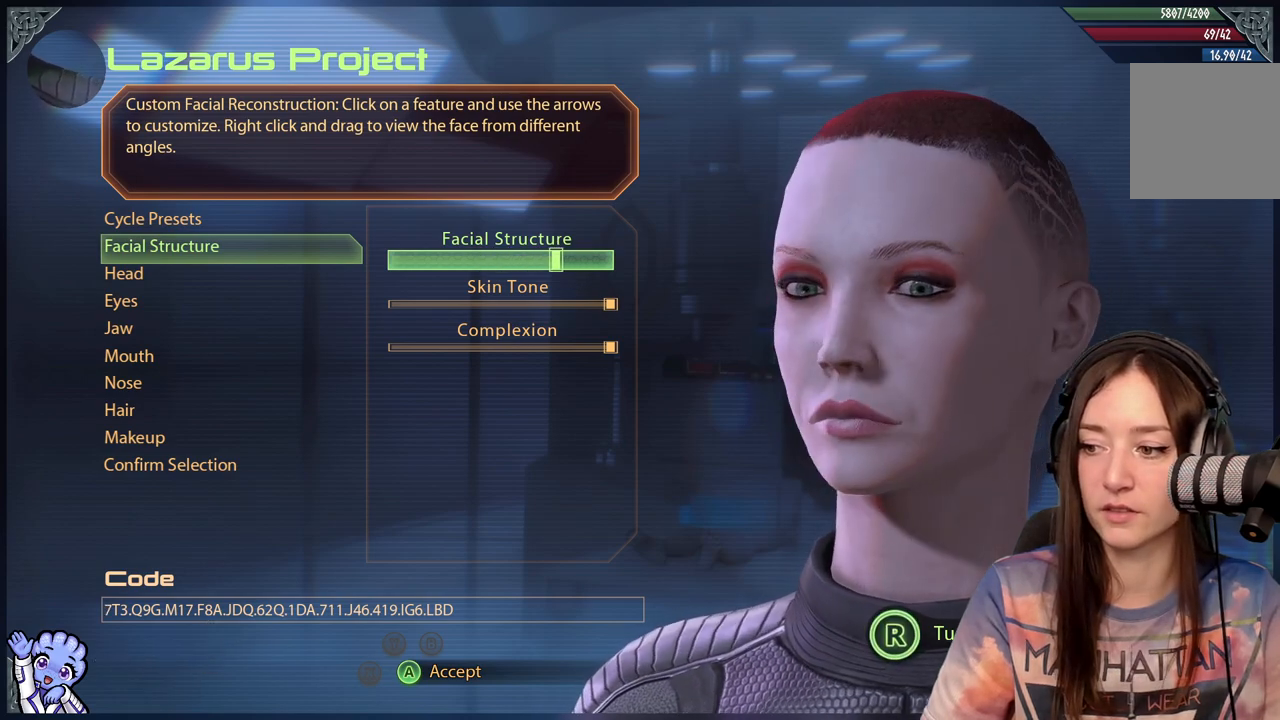
{"buttons": [], "left_stick": "center", "right_stick": "center", "events": [[200, "left_stick", "down"], [433, "left_stick", "center"]]}
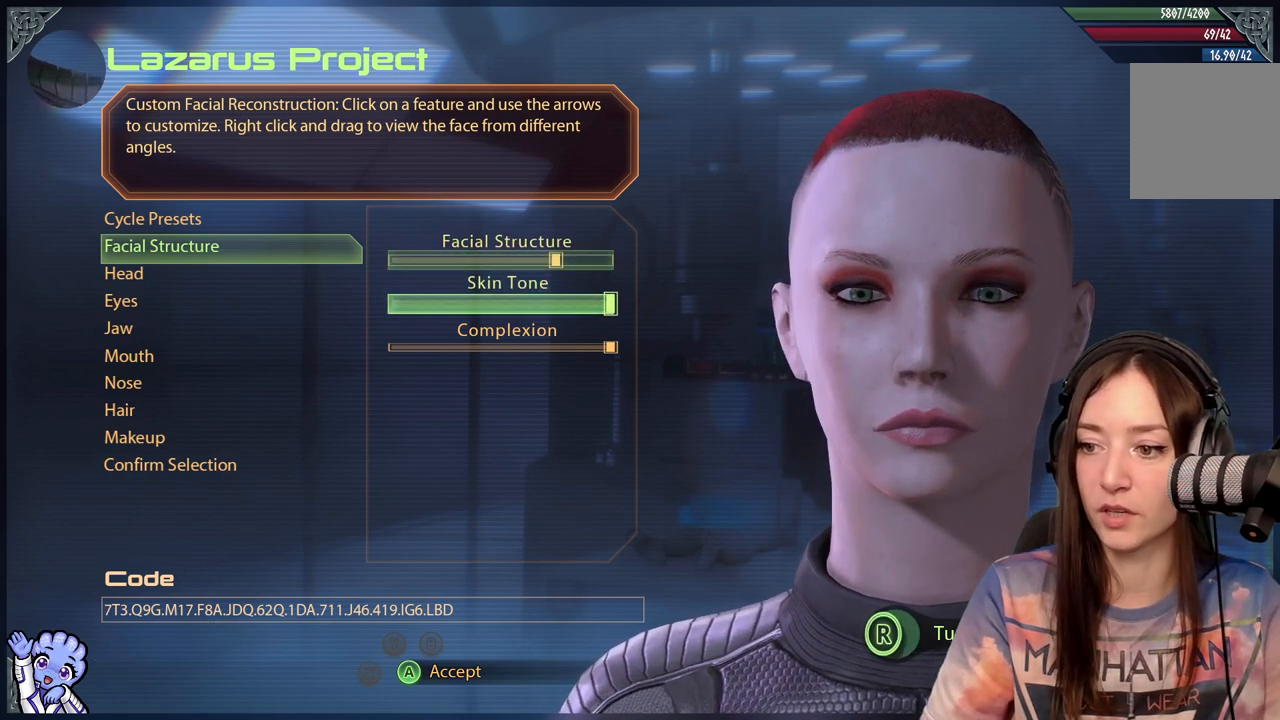
{"buttons": [], "left_stick": "left", "right_stick": "center", "events": [[350, "left_stick", "left"]]}
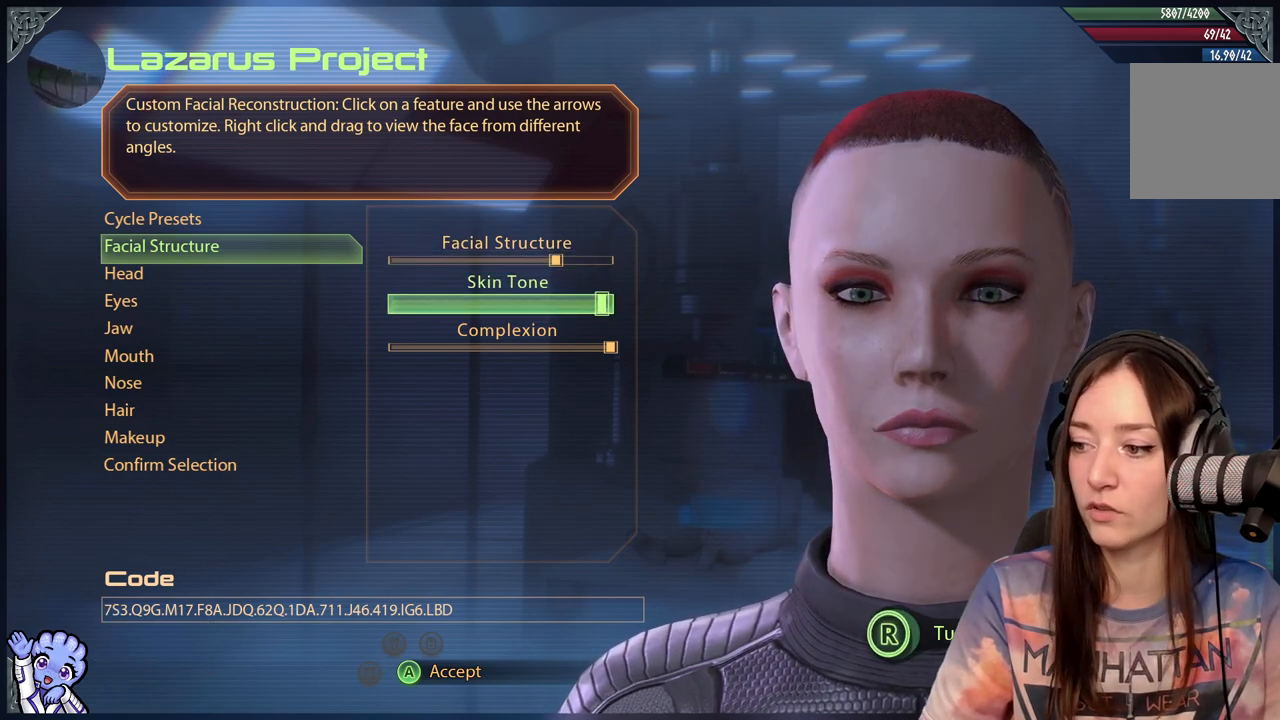
{"buttons": [], "left_stick": "left", "right_stick": "center", "events": [[433, "left_stick", "center"], [483, "left_stick", "left"]]}
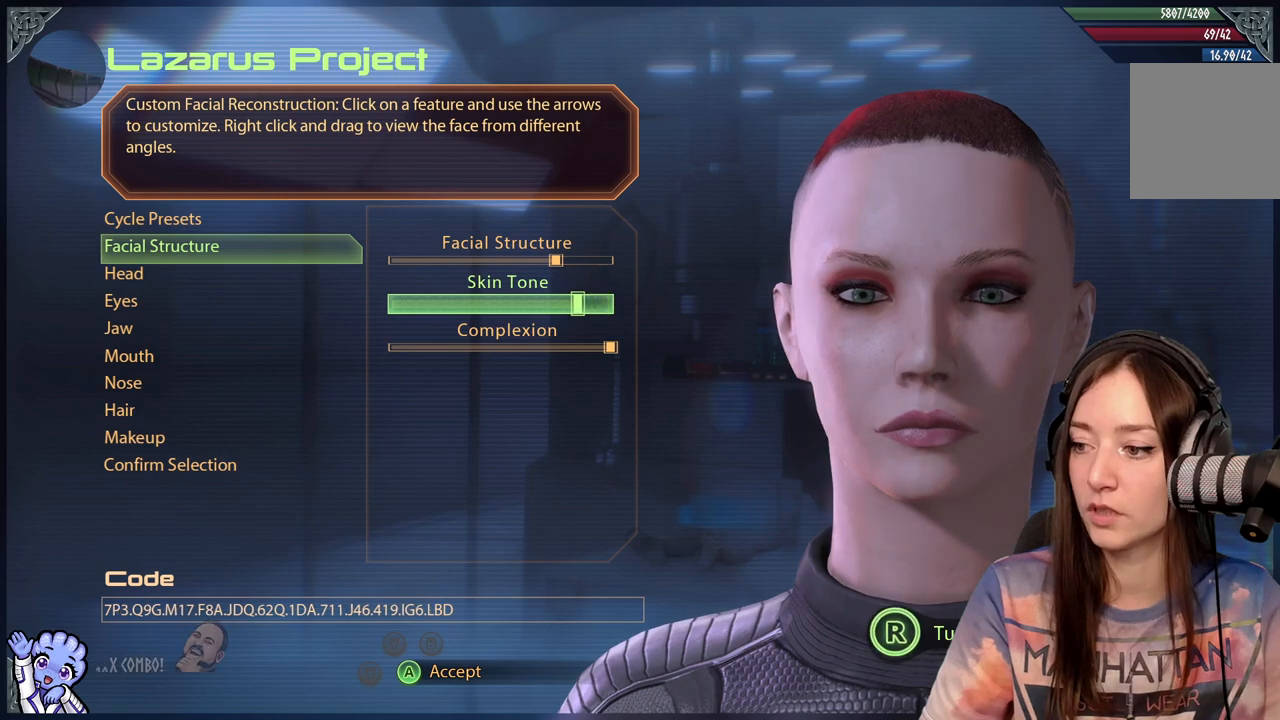
{"buttons": [], "left_stick": "left", "right_stick": "center", "events": []}
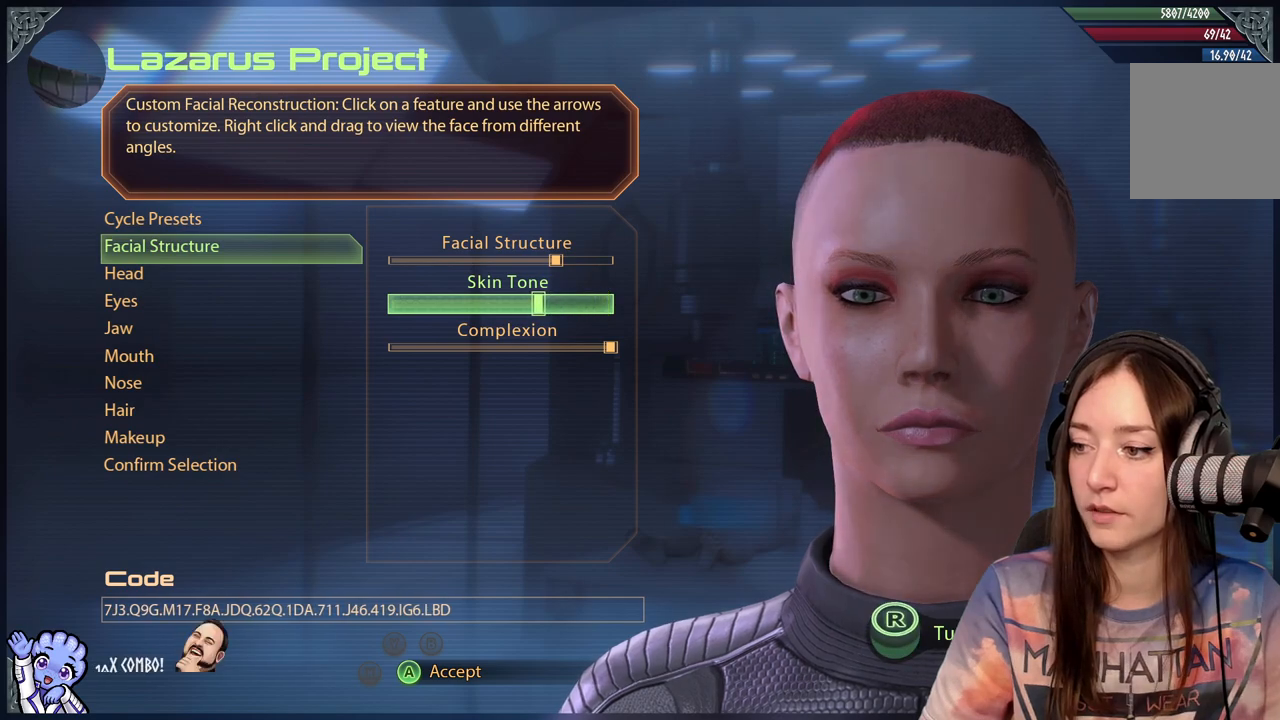
{"buttons": [], "left_stick": "left", "right_stick": "center", "events": []}
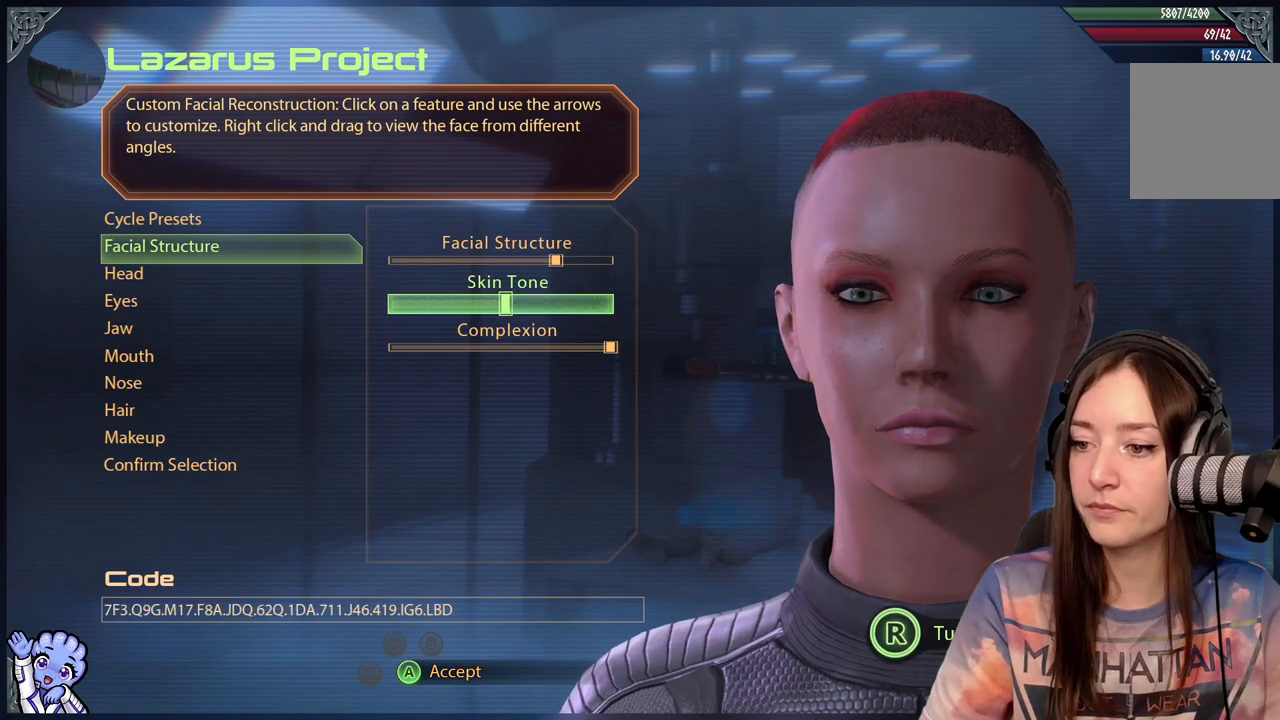
{"buttons": [], "left_stick": "left", "right_stick": "center", "events": []}
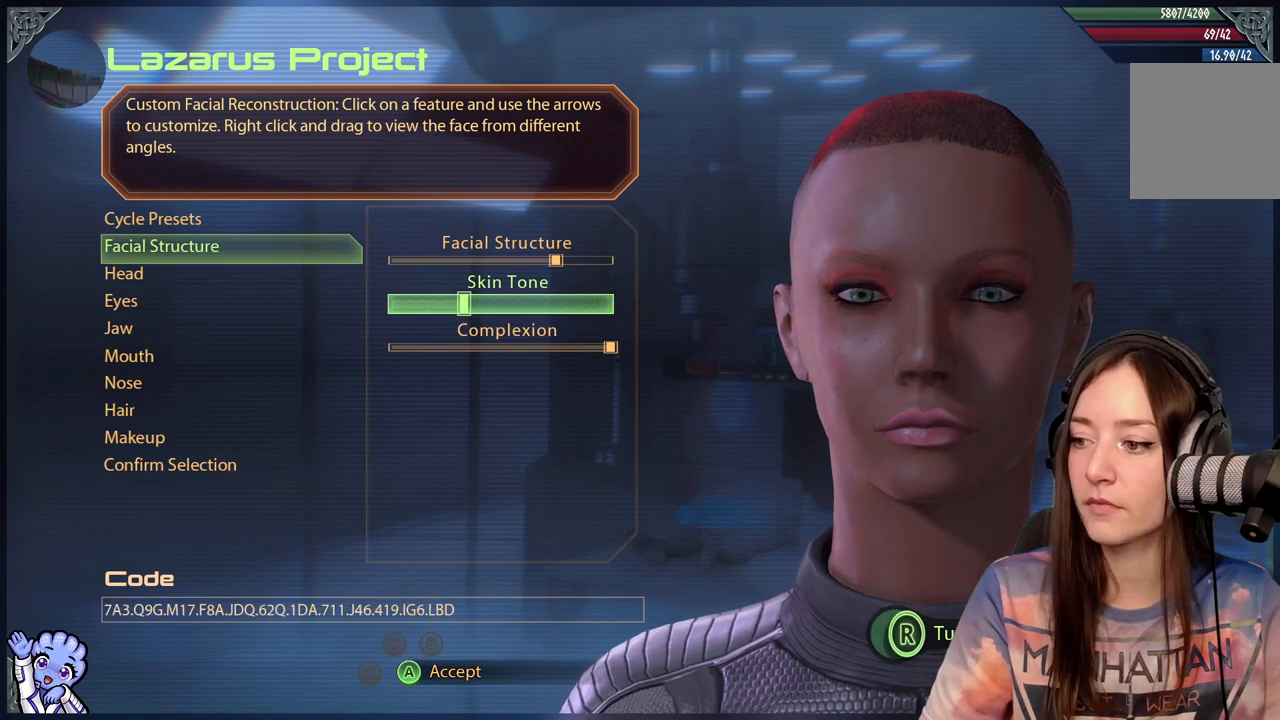
{"buttons": [], "left_stick": "left", "right_stick": "center", "events": []}
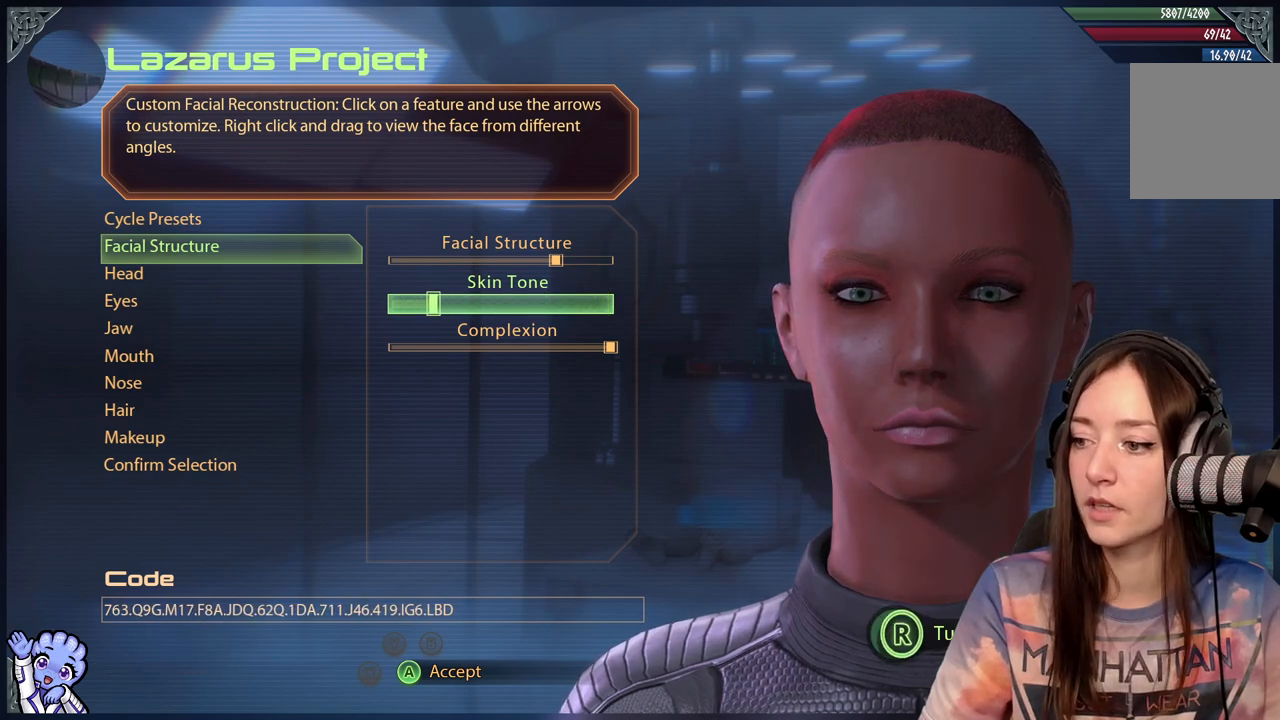
{"buttons": [], "left_stick": "center", "right_stick": "center", "events": [[450, "left_stick", "center"]]}
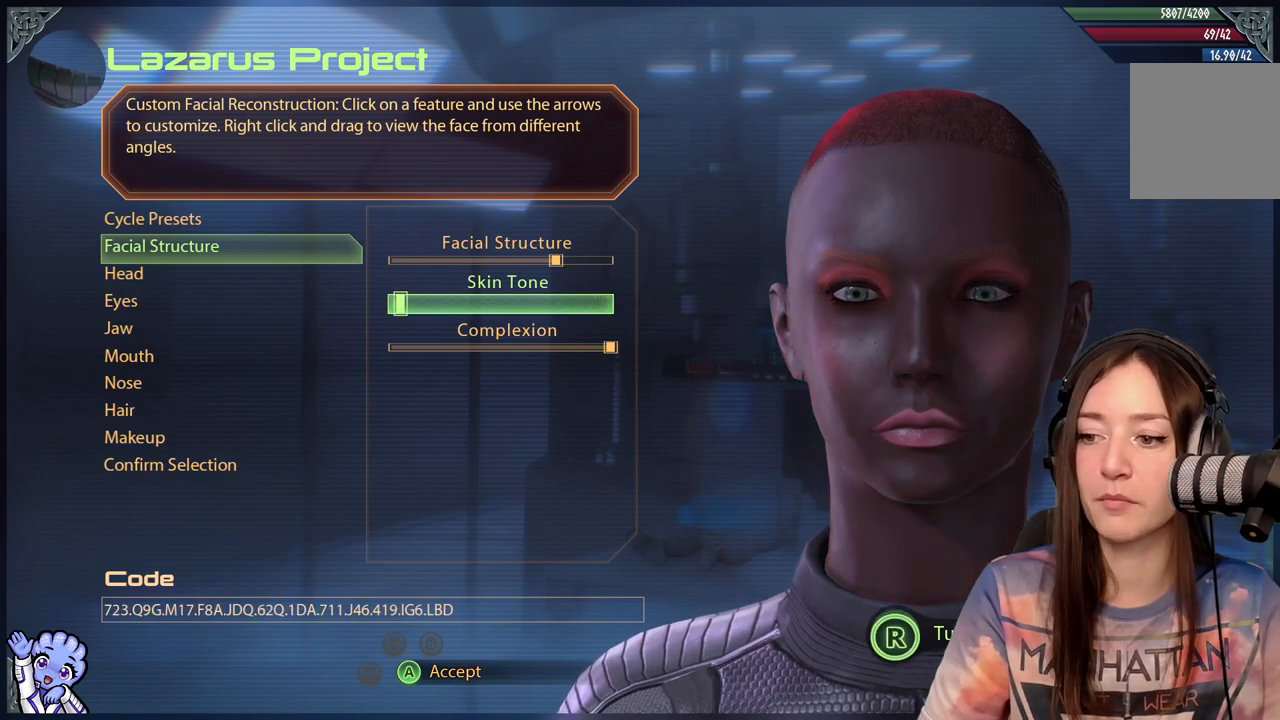
{"buttons": [], "left_stick": "right", "right_stick": "center", "events": [[83, "left_stick", "right"]]}
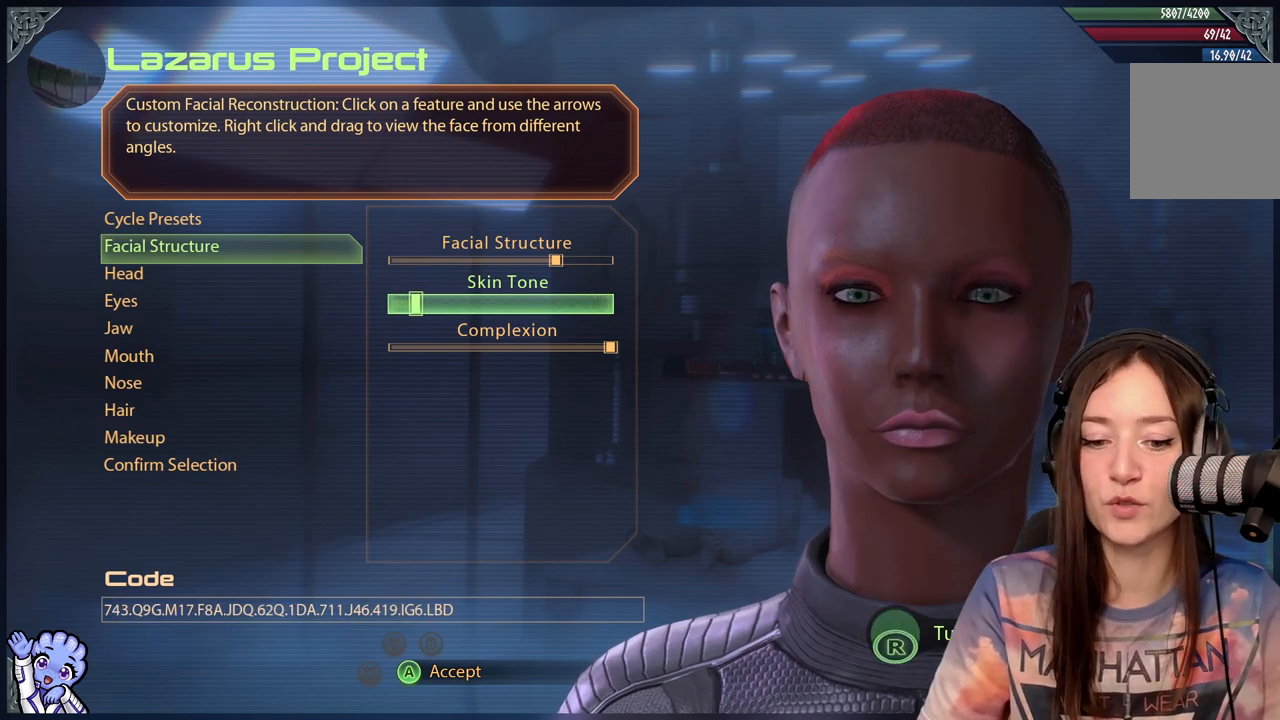
{"buttons": [], "left_stick": "right", "right_stick": "center", "events": []}
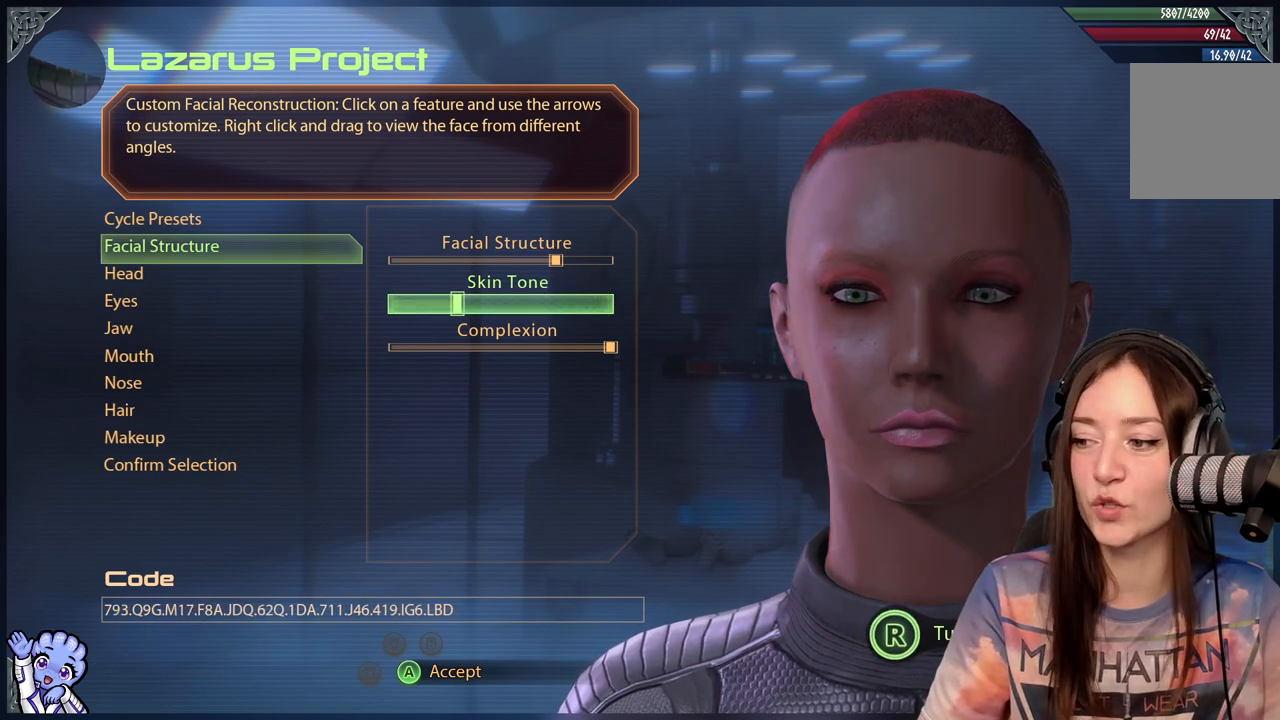
{"buttons": [], "left_stick": "right", "right_stick": "center", "events": []}
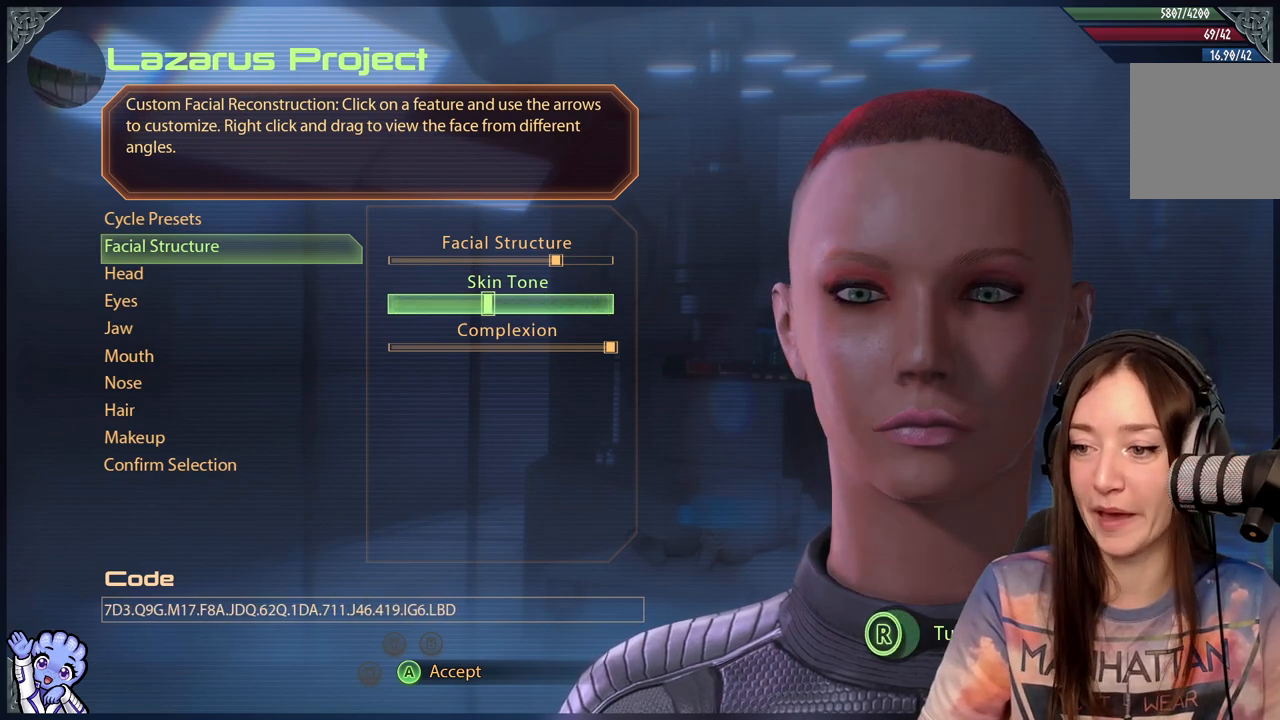
{"buttons": [], "left_stick": "right", "right_stick": "center", "events": []}
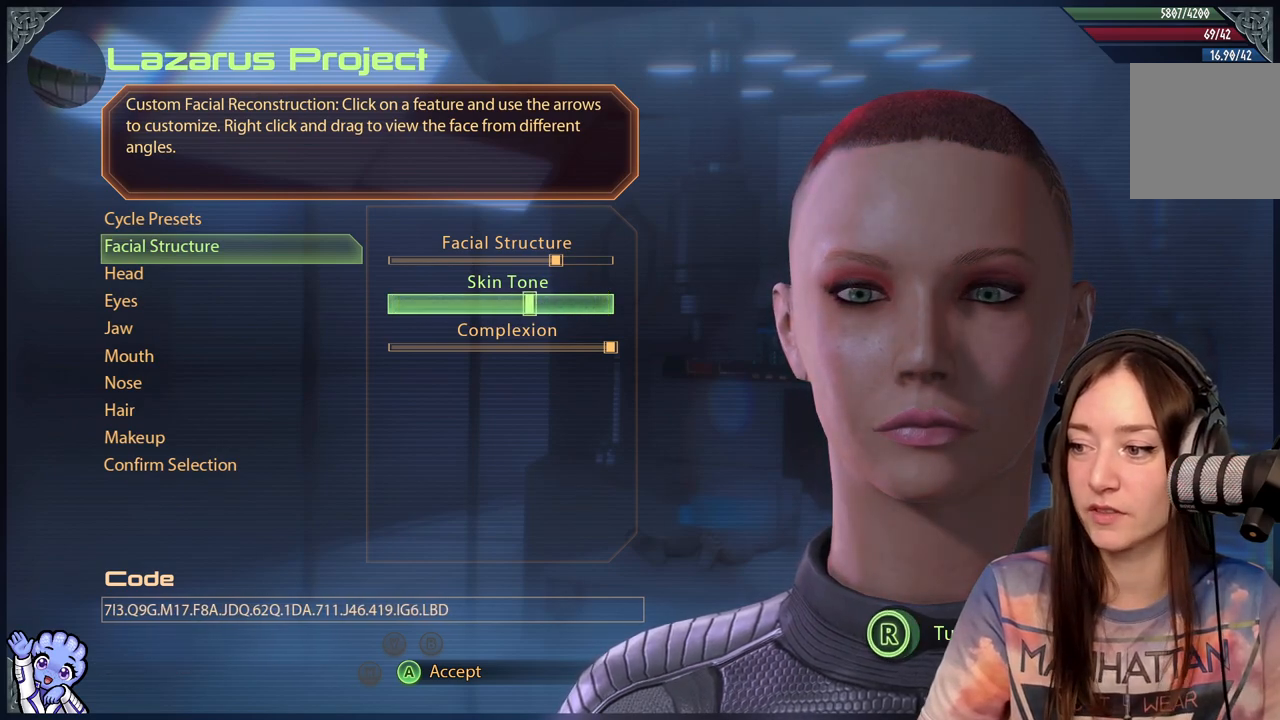
{"buttons": [], "left_stick": "center", "right_stick": "center", "events": [[167, "left_stick", "center"]]}
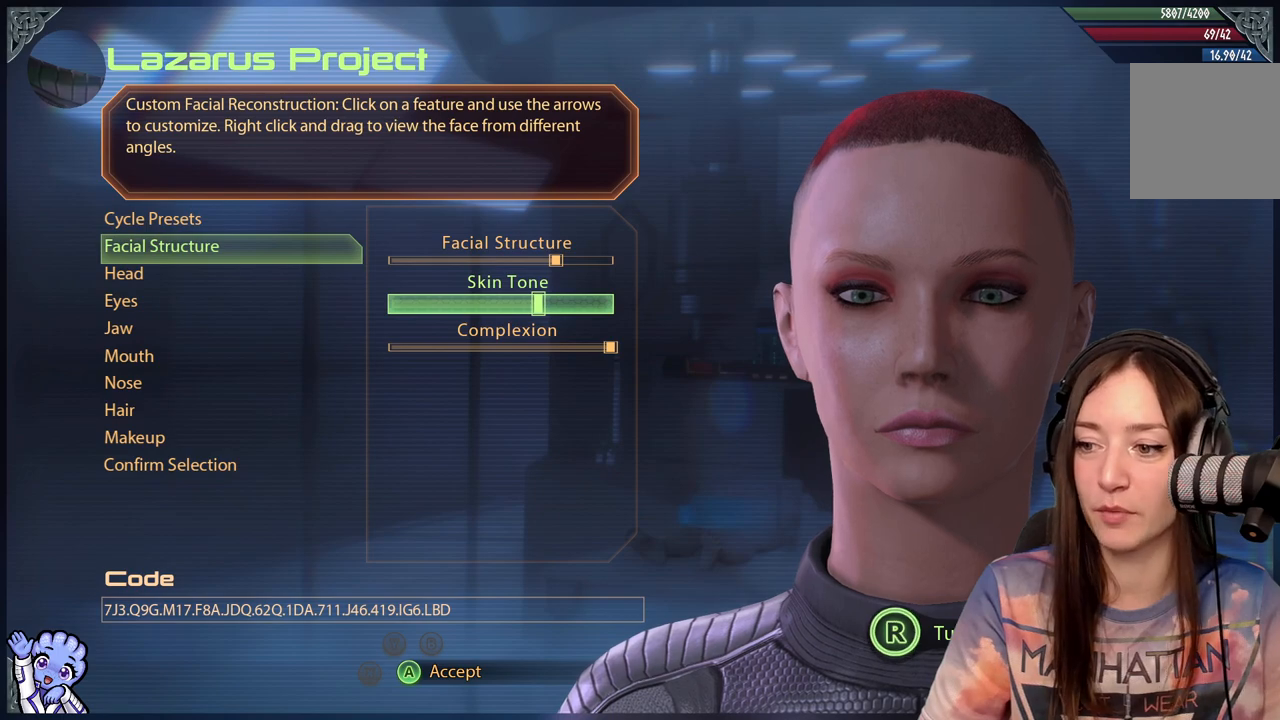
{"buttons": [], "left_stick": "right", "right_stick": "center", "events": [[33, "left_stick", "right"]]}
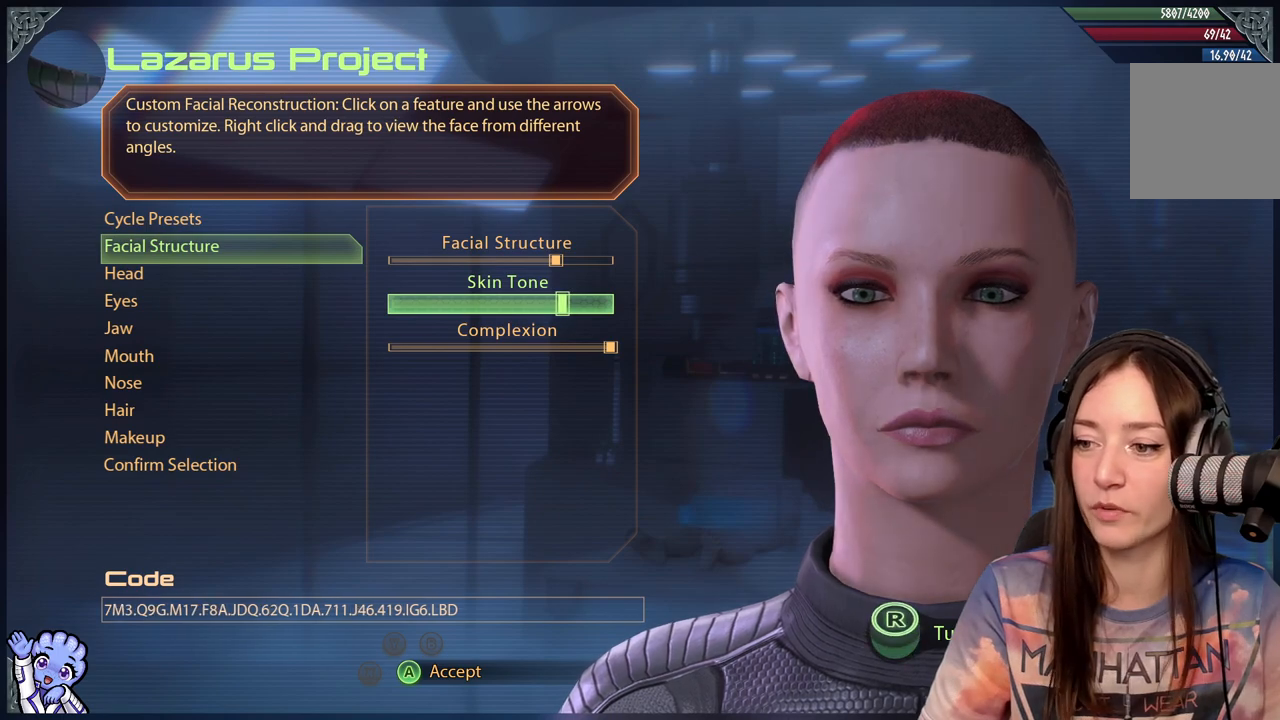
{"buttons": [], "left_stick": "center", "right_stick": "center", "events": [[317, "left_stick", "center"]]}
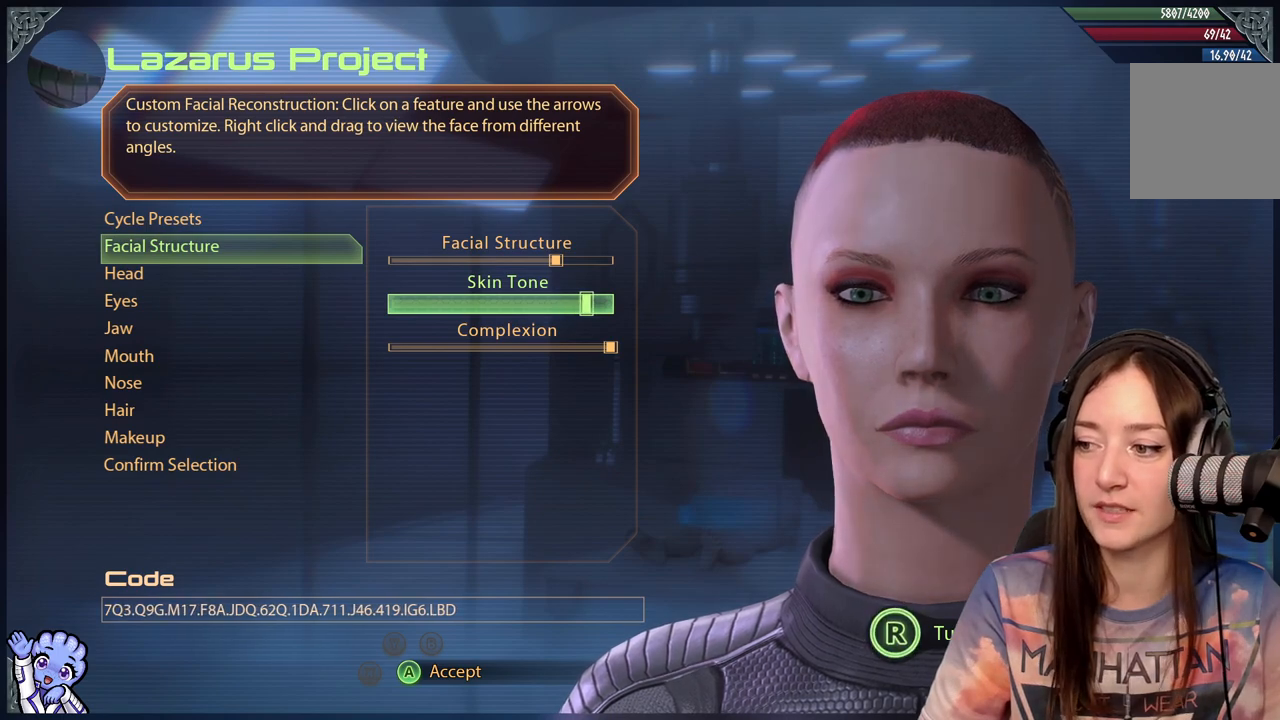
{"buttons": [], "left_stick": "right", "right_stick": "center", "events": [[150, "left_stick", "right"]]}
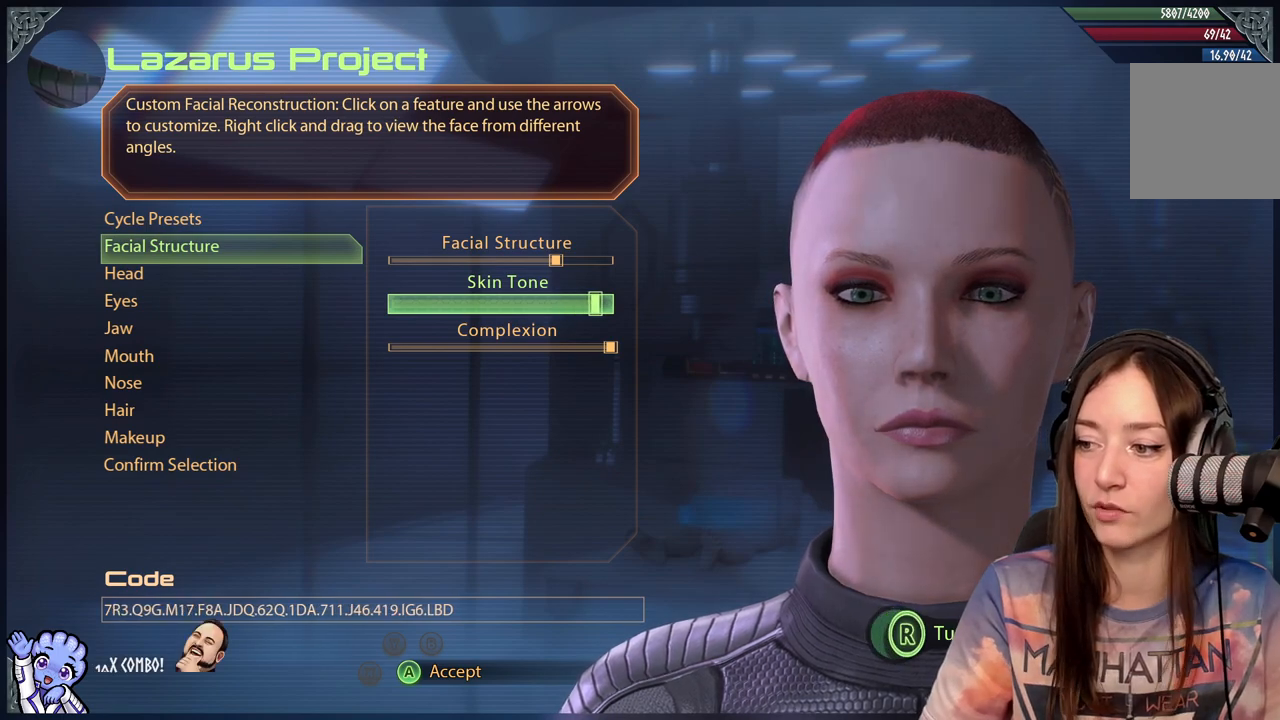
{"buttons": [], "left_stick": "right", "right_stick": "center", "events": []}
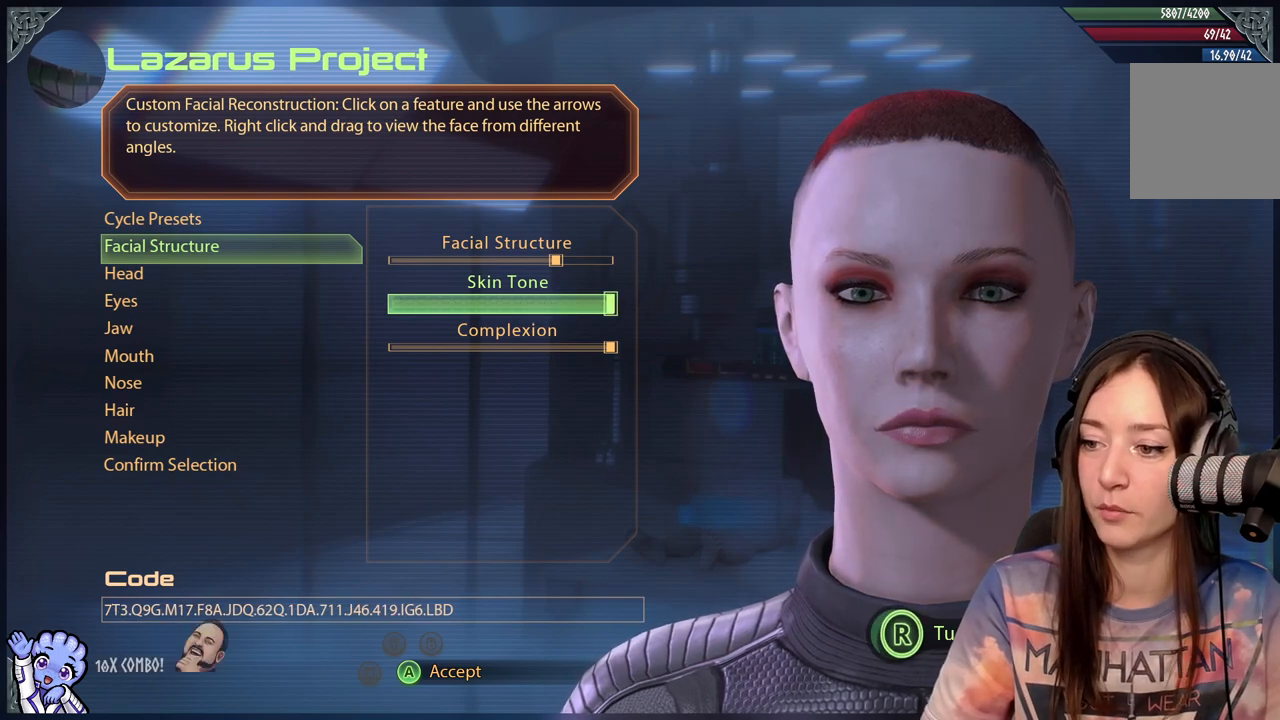
{"buttons": [], "left_stick": "center", "right_stick": "center", "events": [[233, "left_stick", "center"]]}